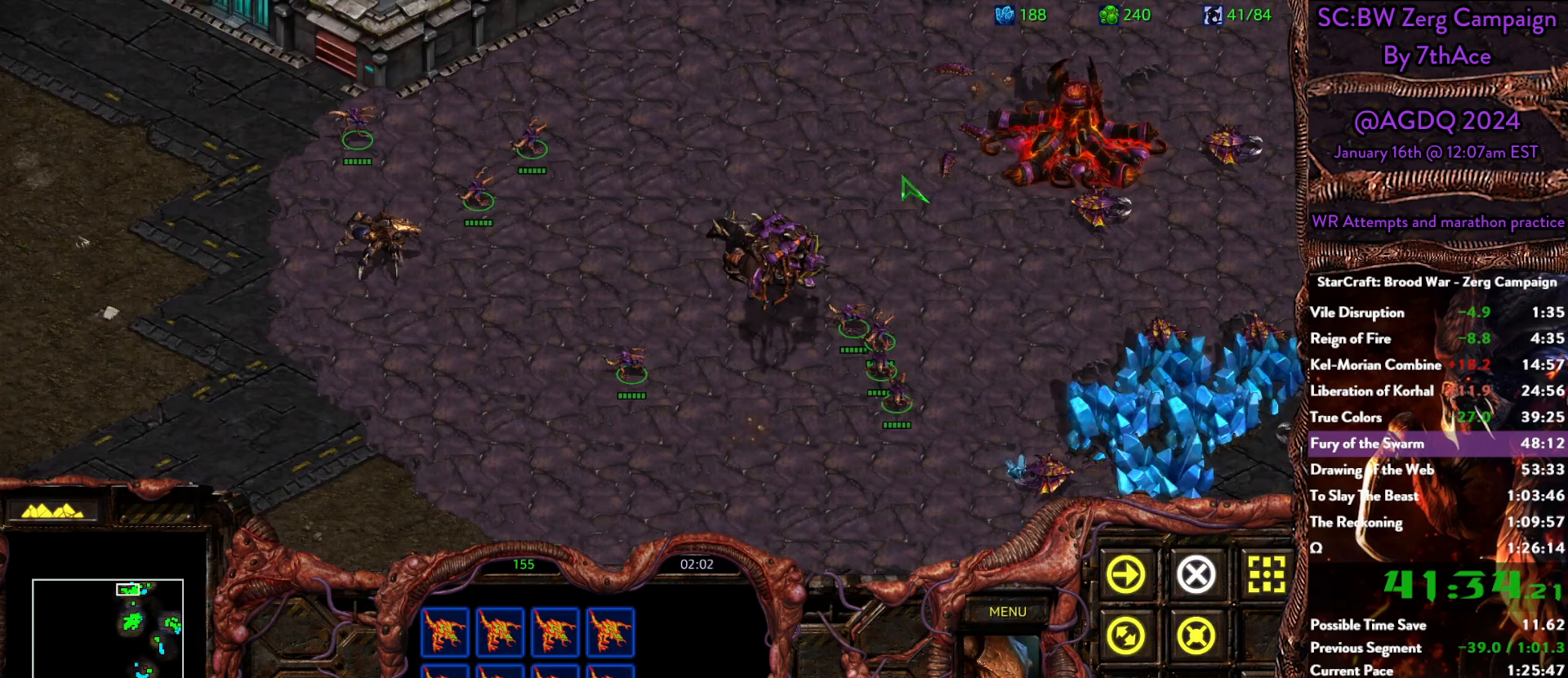
Gameplay with keyboard and mouse; each line is a JSON object with the keys and mouse buttons held at the frame after it. "events" lists presses ("down") and releases ("up") of "0", "1", "2", "3", "4", "5", "6", "7", "8", "9", "a", "alt", "b", "c", "ctrl", "d", "e", "escape", "f", "f10", "f2", "f3", "f4", "g", "h", "i", "j", "k", "l", "m", "n", "o", "p", "q", "r", "return", "s", "shift", "space", "t", "u", "v", "w", "x", "y", "z", "mouse_left" and "mouse_right" between this image and that frame as [ms after this image, input, new state], when the widget could be followed in between. "mouse_left", "mouse_right" = the "left", "right" buttons of the "mouse" list. No other keys are recorded. Mouse movement is not recorded.
{"keys": [], "mouse": ["right"], "events": [[83, "mouse_right", "down"], [217, "mouse_right", "up"], [267, "mouse_right", "down"], [400, "mouse_right", "up"], [450, "mouse_right", "down"]]}
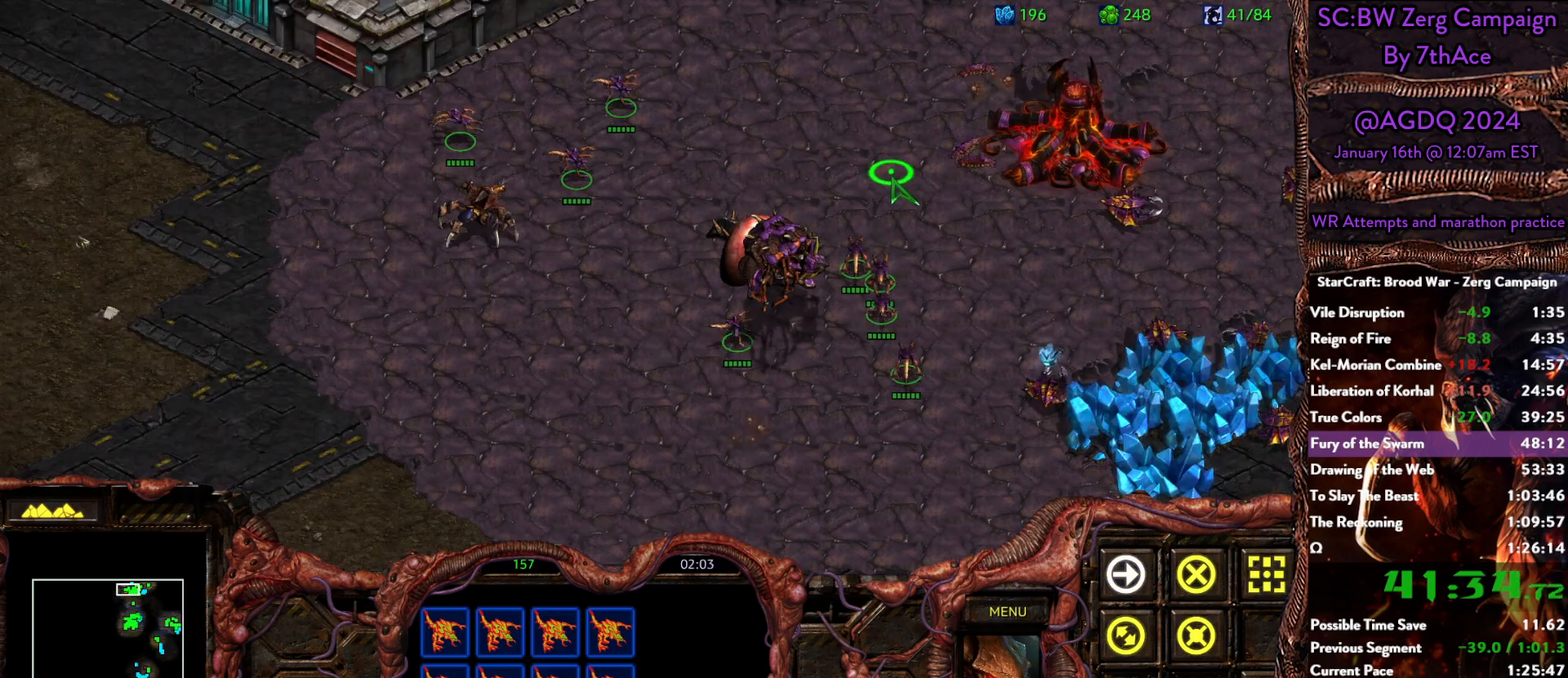
{"keys": [], "mouse": [], "events": [[100, "mouse_right", "up"], [150, "mouse_right", "down"], [283, "mouse_right", "up"]]}
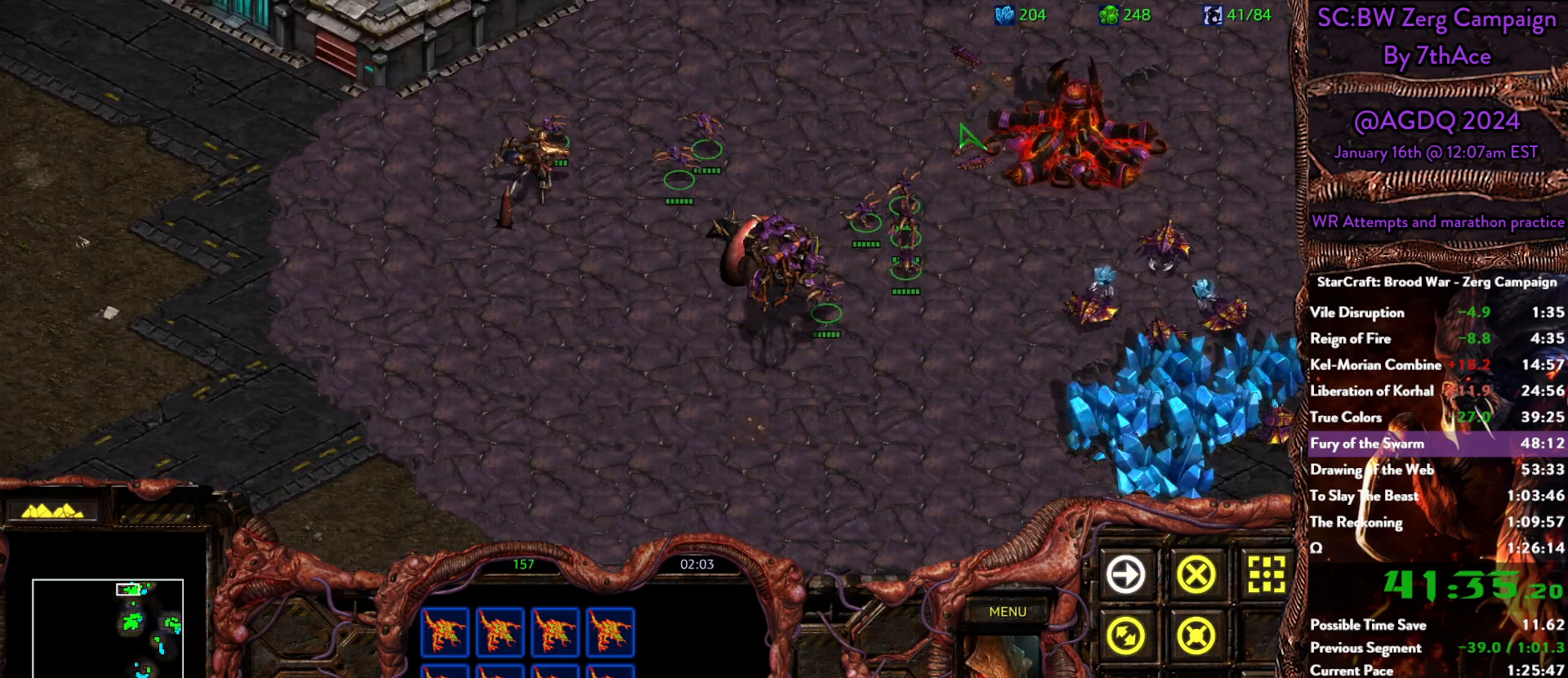
{"keys": [], "mouse": [], "events": [[67, "mouse_left", "down"], [150, "mouse_left", "up"]]}
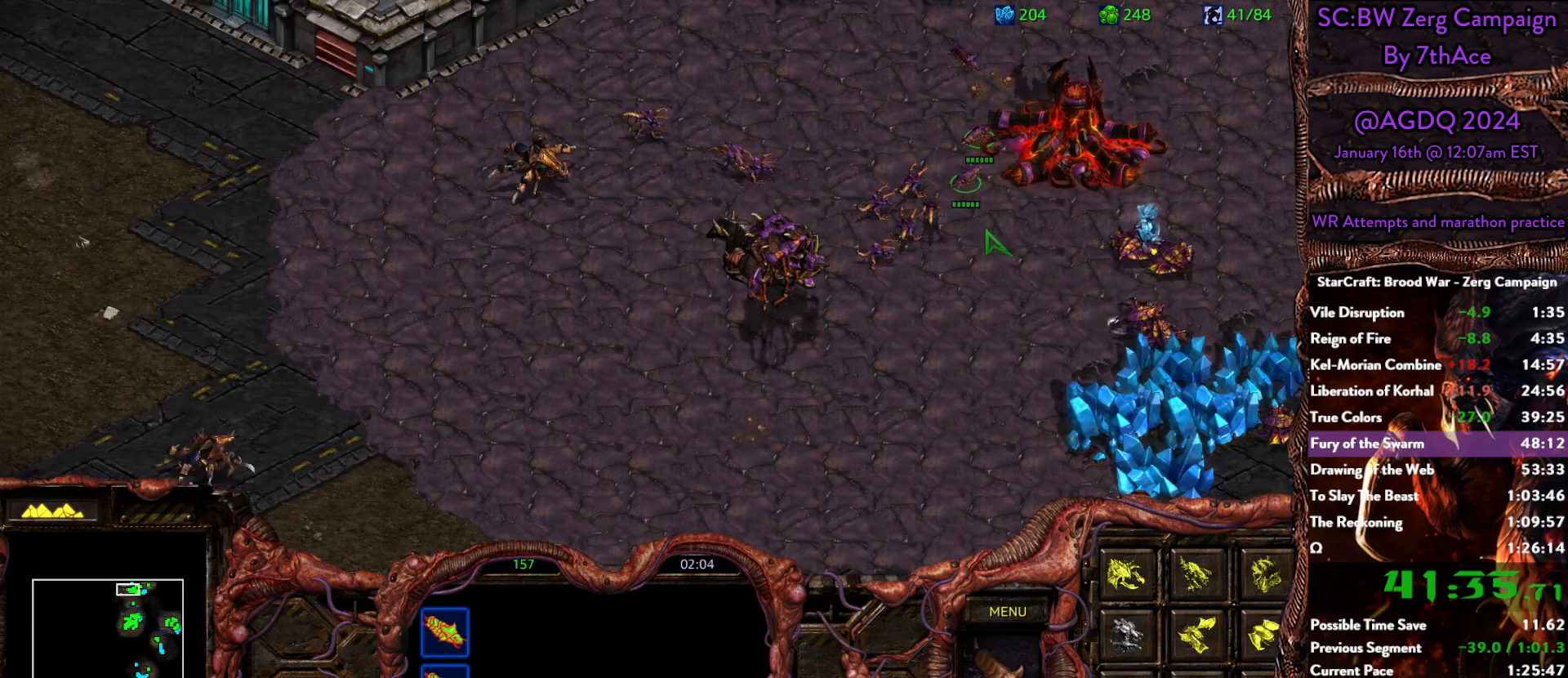
{"keys": [], "mouse": ["right"], "events": [[167, "mouse_right", "down"], [267, "mouse_right", "up"], [317, "mouse_right", "down"], [450, "mouse_right", "up"], [500, "mouse_right", "down"]]}
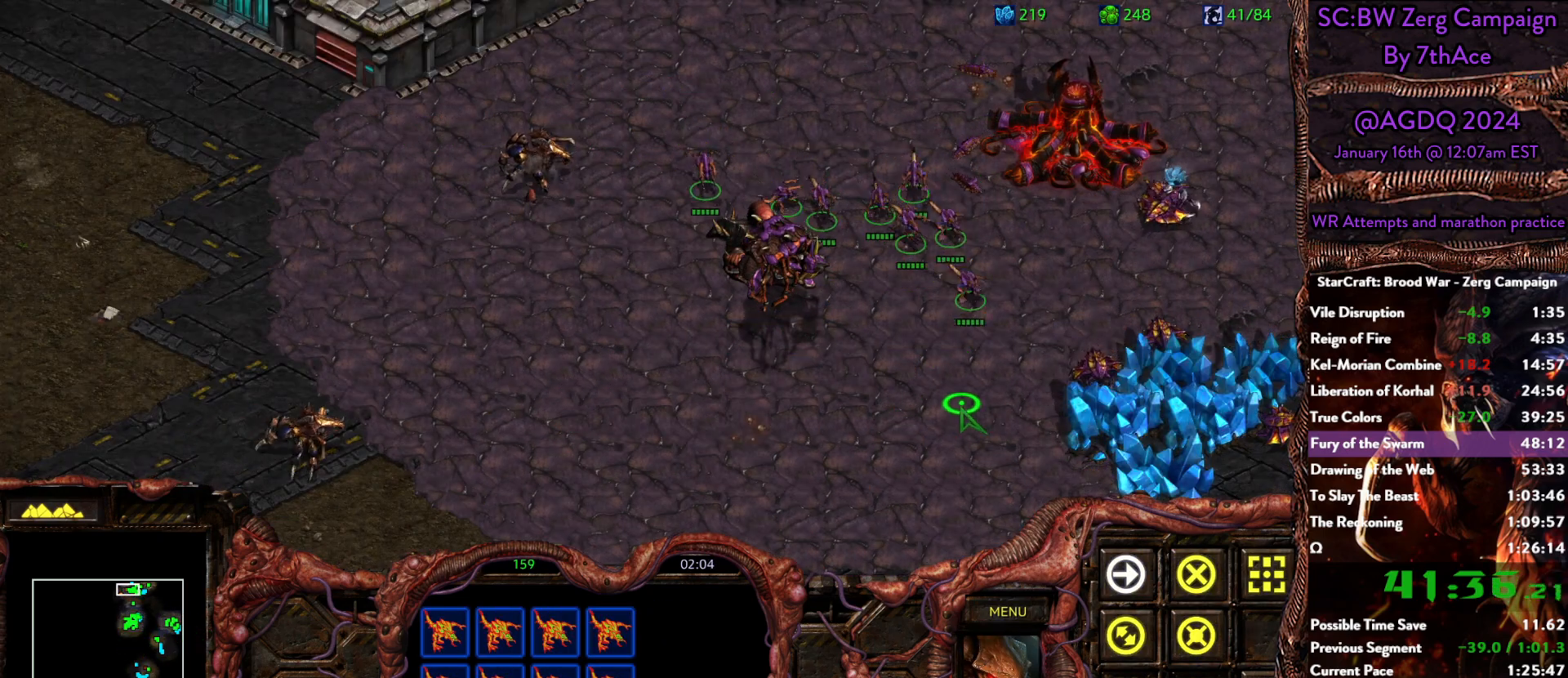
{"keys": [], "mouse": [], "events": [[133, "mouse_right", "up"]]}
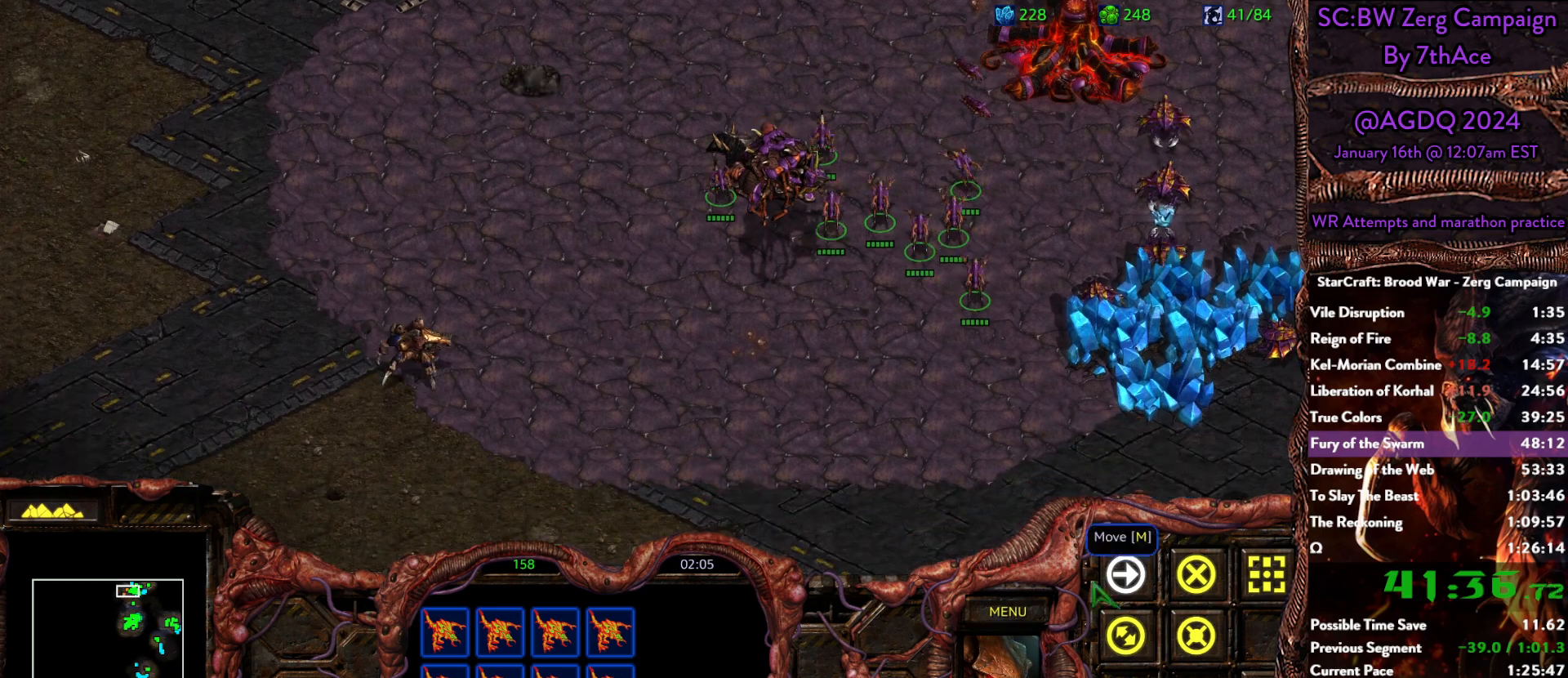
{"keys": [], "mouse": ["right"], "events": [[300, "mouse_right", "down"], [433, "mouse_right", "up"], [483, "mouse_right", "down"]]}
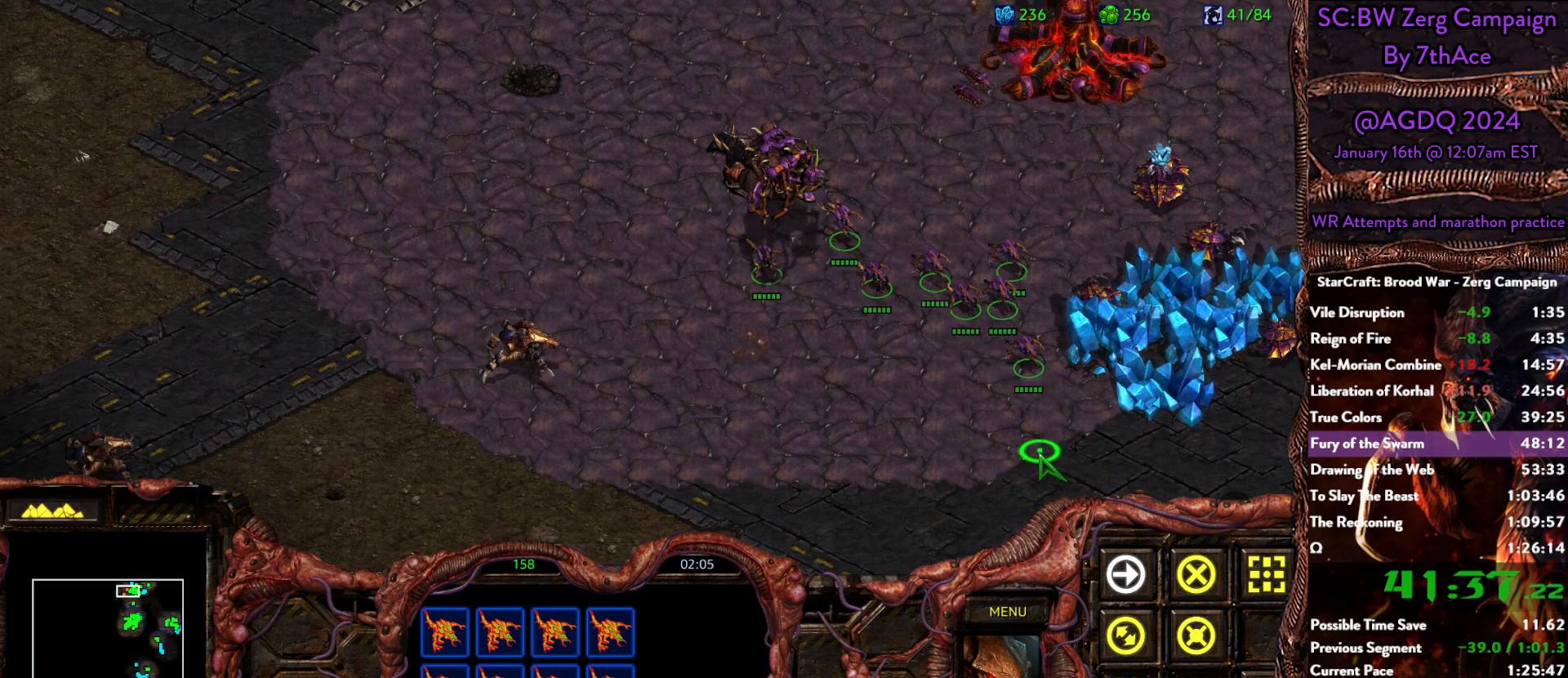
{"keys": [], "mouse": ["right"], "events": [[133, "mouse_right", "up"], [267, "mouse_right", "down"], [367, "mouse_right", "up"], [500, "mouse_right", "down"]]}
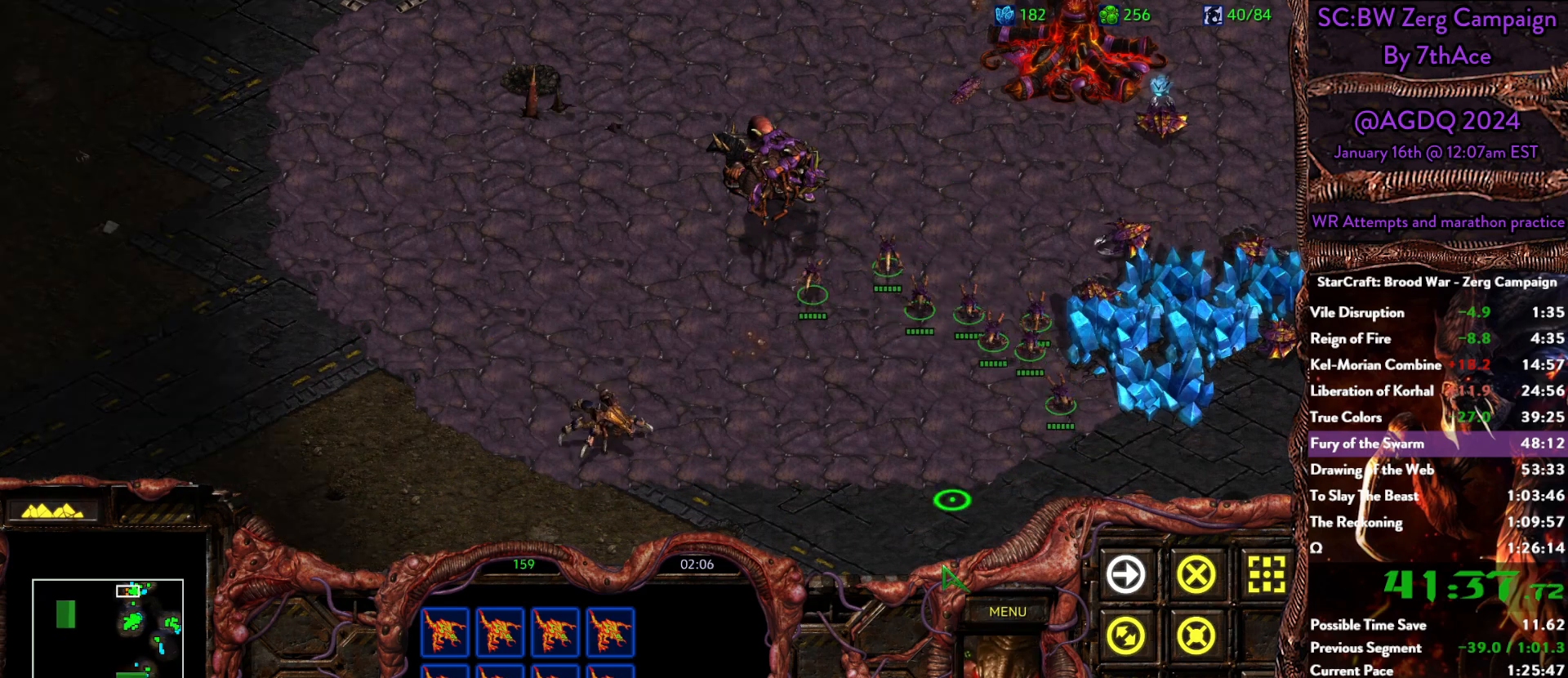
{"keys": [], "mouse": ["right"], "events": [[183, "mouse_right", "up"], [233, "mouse_right", "down"], [383, "mouse_right", "up"], [433, "mouse_right", "down"]]}
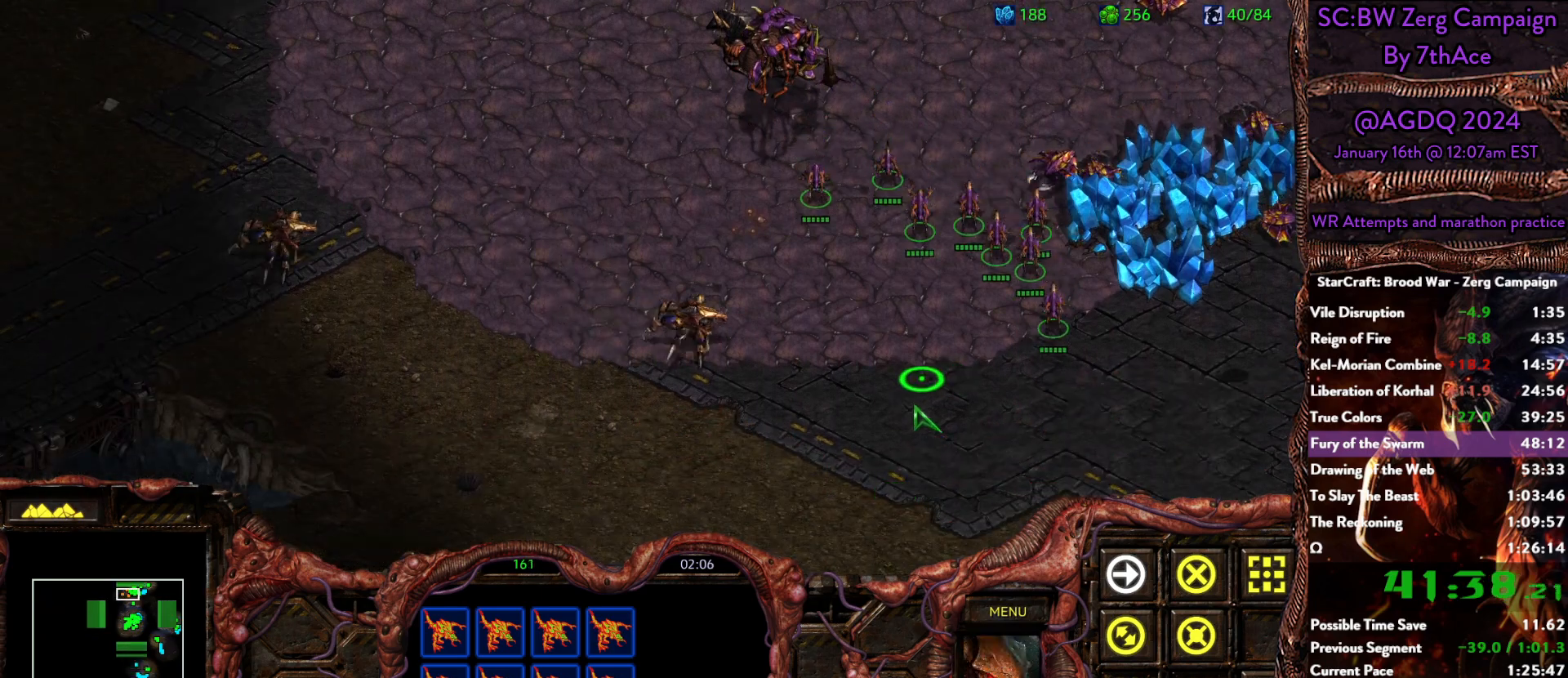
{"keys": [], "mouse": ["right"], "events": [[67, "mouse_right", "up"], [483, "mouse_right", "down"]]}
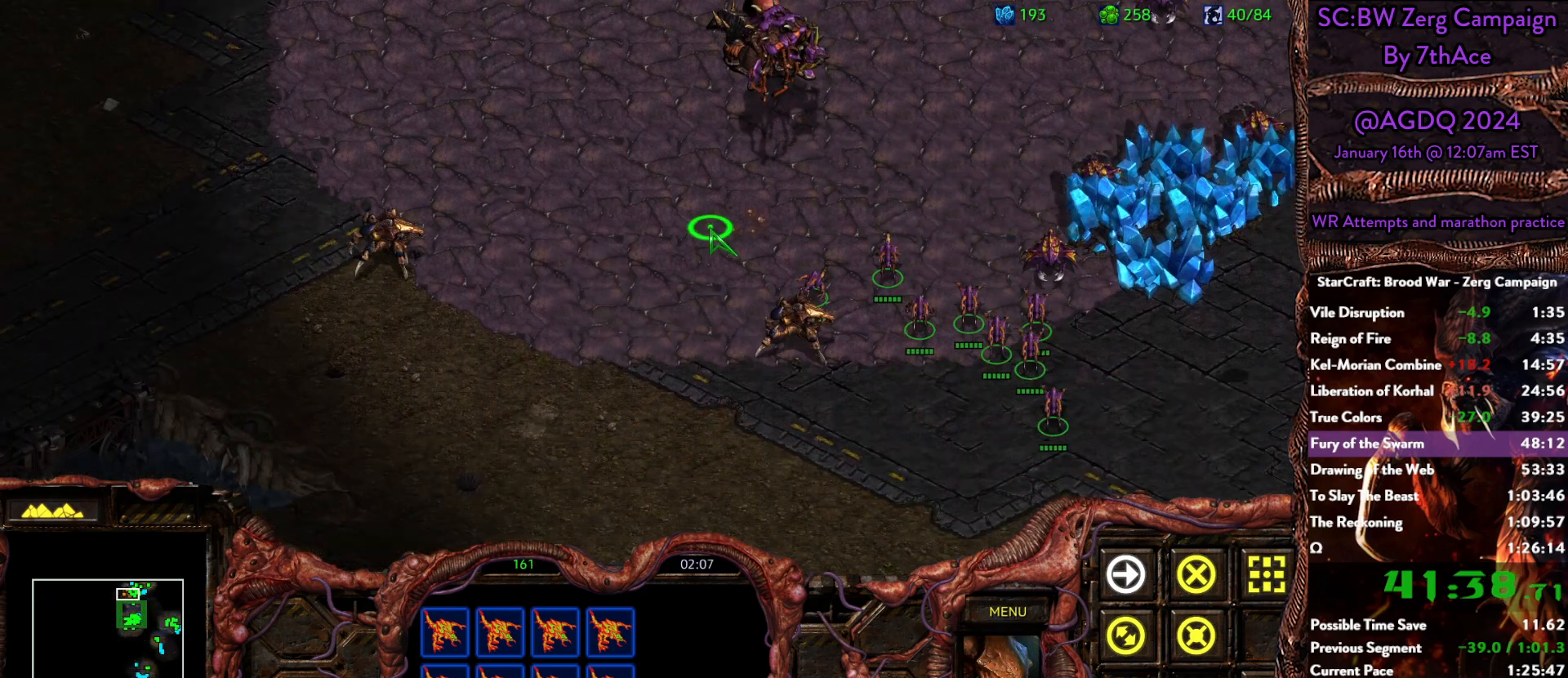
{"keys": [], "mouse": [], "events": [[133, "mouse_right", "up"], [183, "mouse_right", "down"], [317, "mouse_right", "up"], [367, "mouse_right", "down"], [500, "mouse_right", "up"]]}
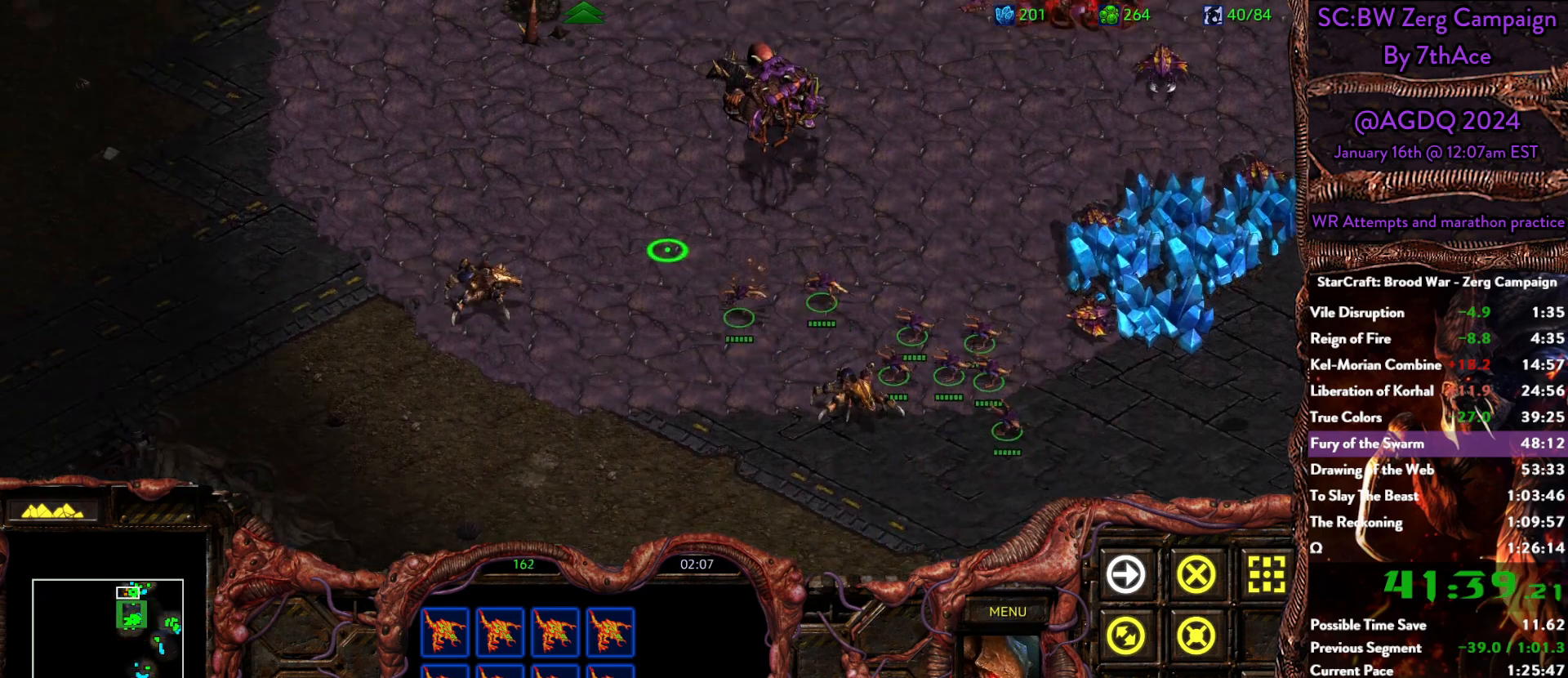
{"keys": [], "mouse": [], "events": []}
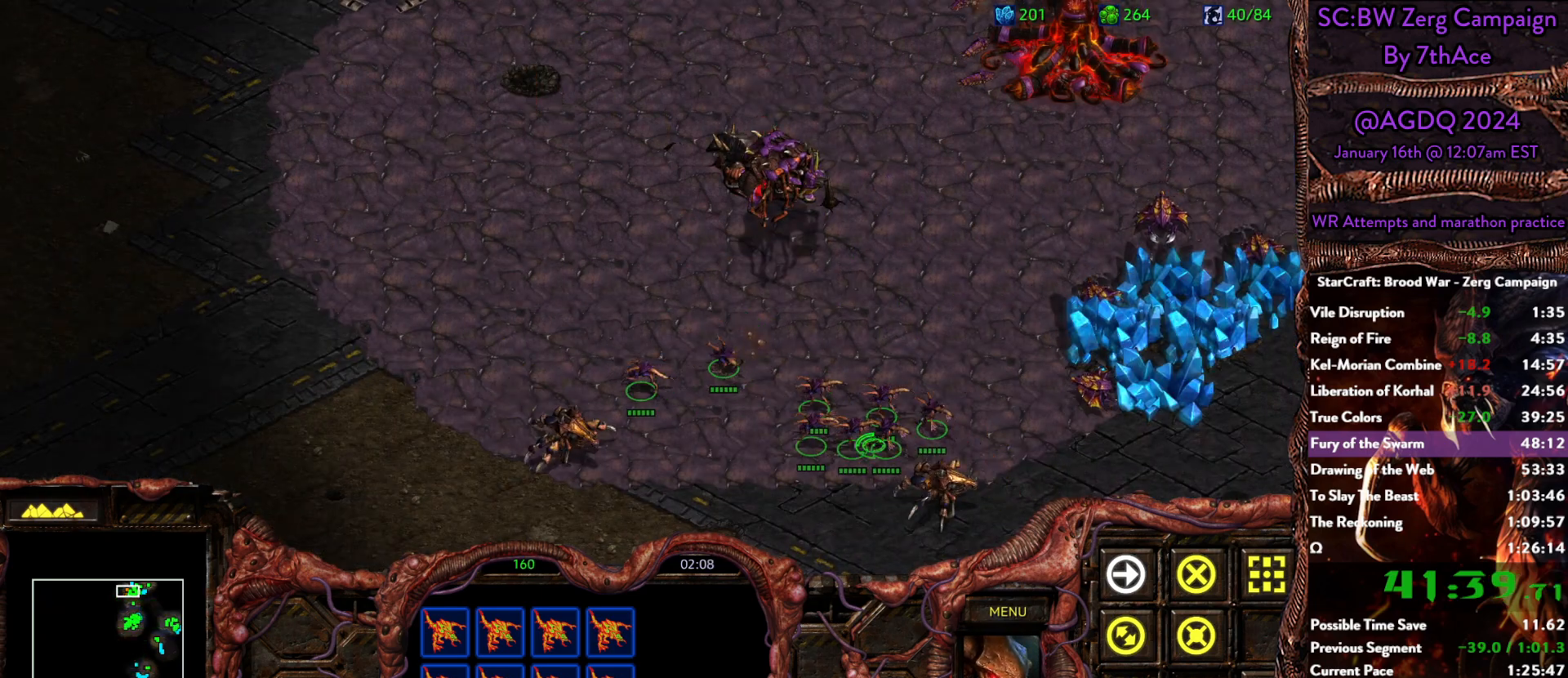
{"keys": [], "mouse": ["right"], "events": [[67, "mouse_right", "down"], [200, "mouse_right", "up"], [383, "mouse_right", "down"]]}
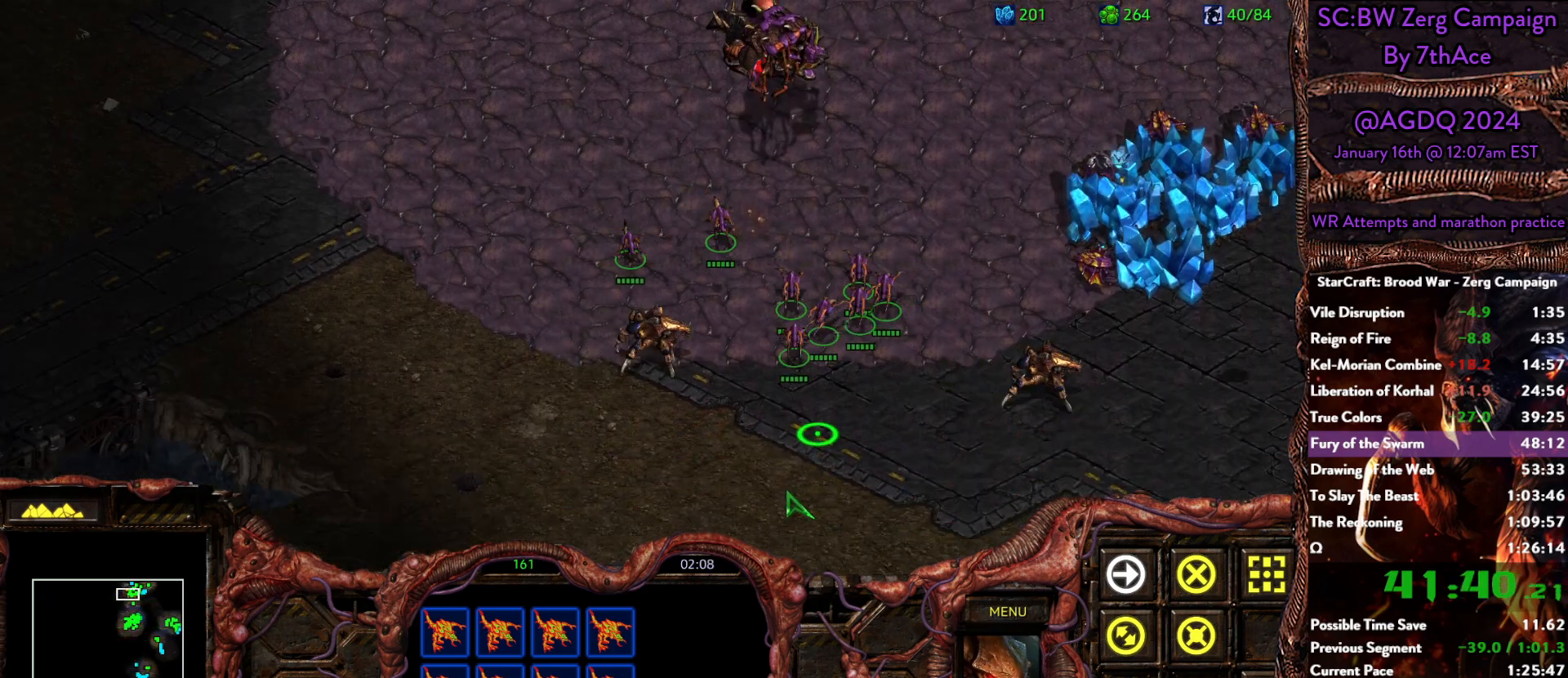
{"keys": [], "mouse": []}
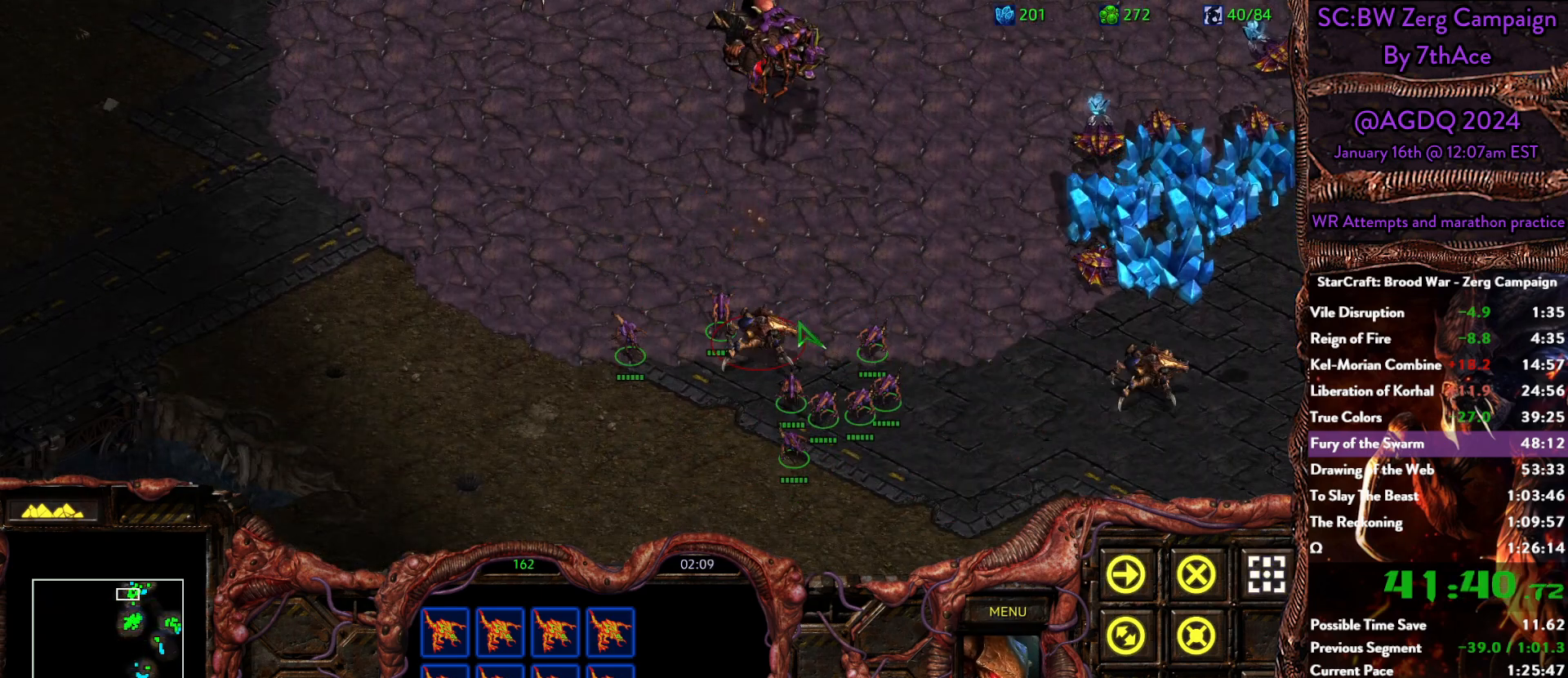
{"keys": [], "mouse": [], "events": []}
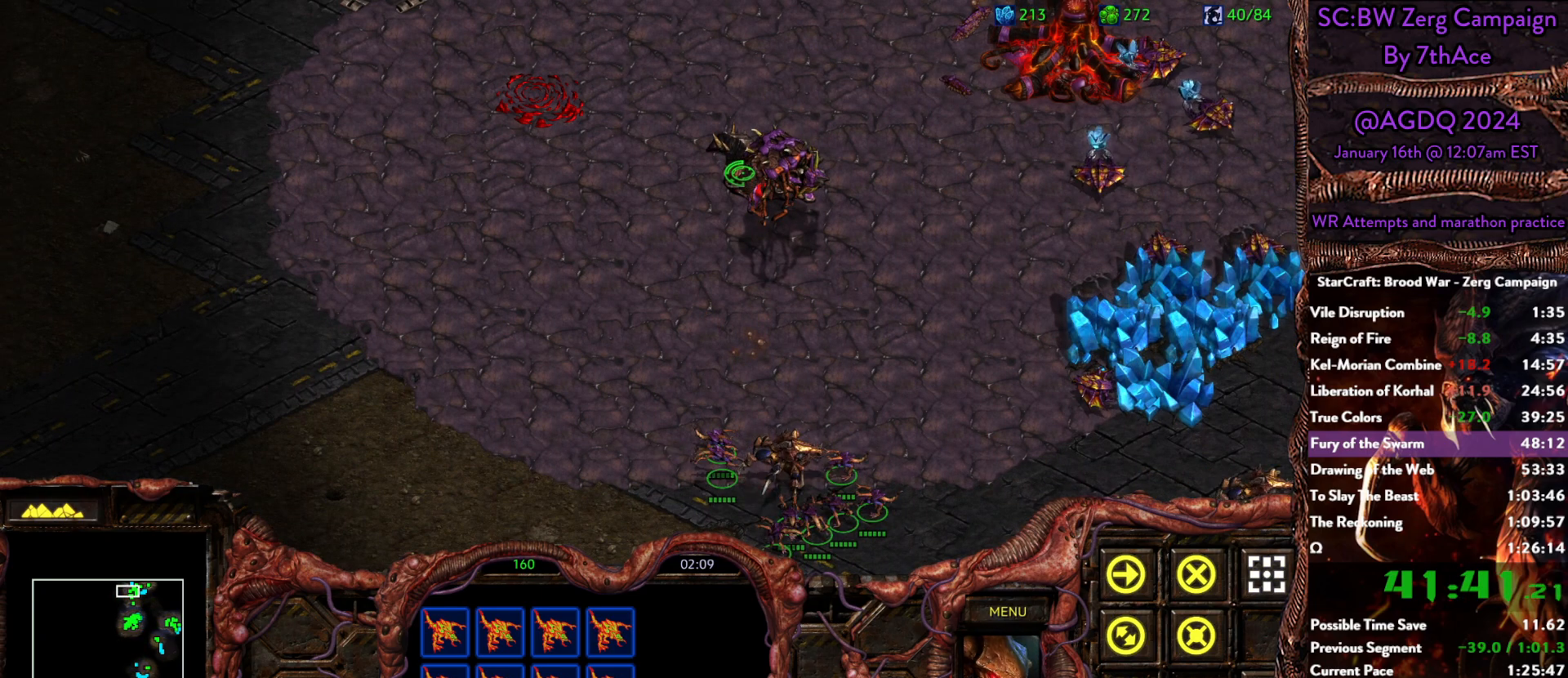
{"keys": [], "mouse": [], "events": [[150, "mouse_left", "down"], [250, "mouse_left", "up"]]}
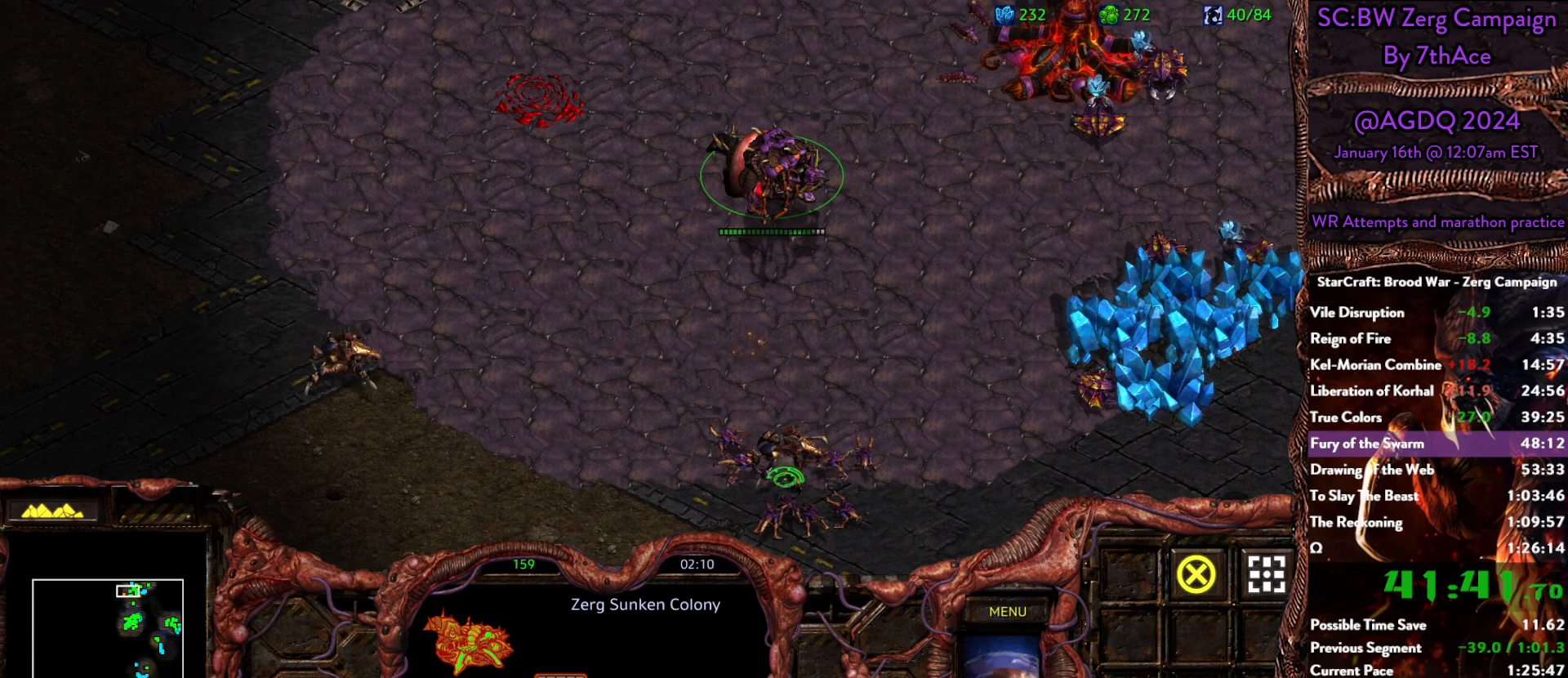
{"keys": [], "mouse": [], "events": []}
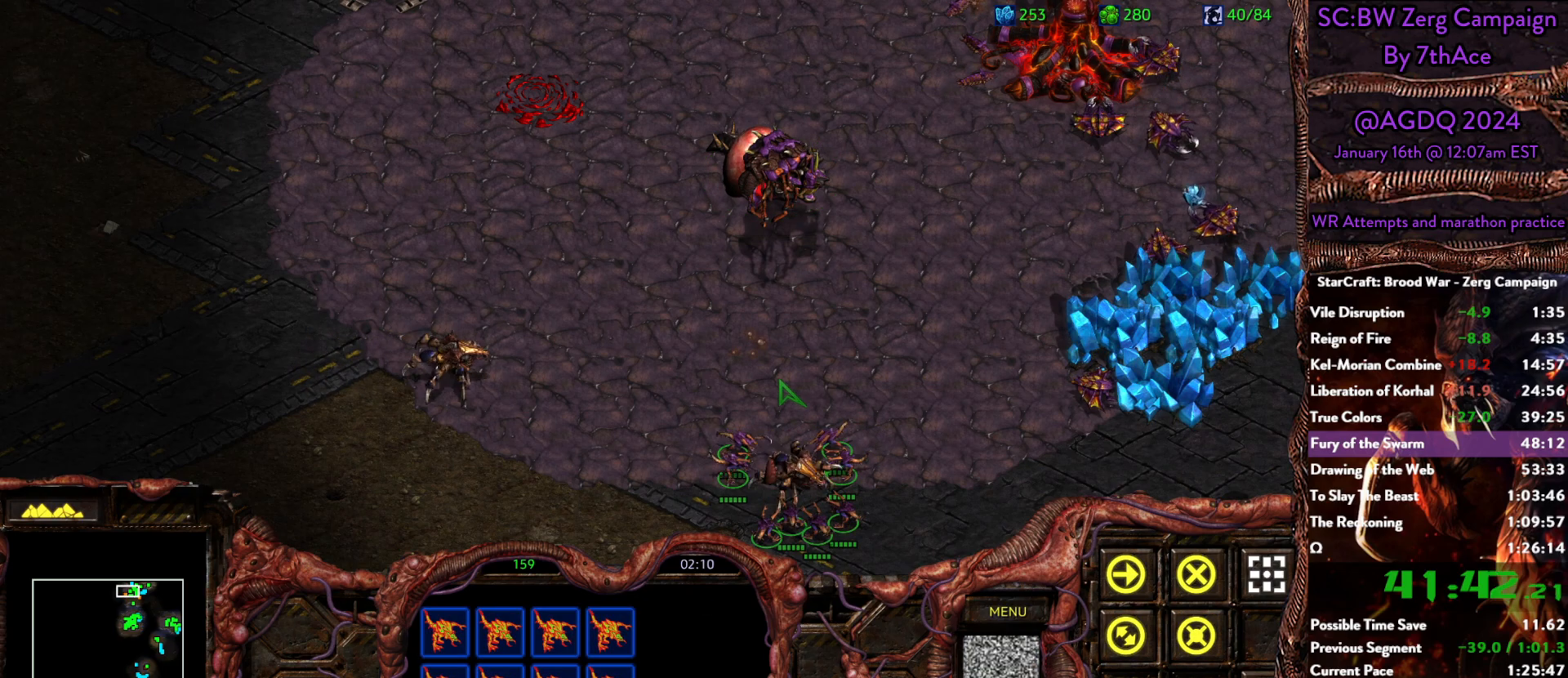
{"keys": [], "mouse": [], "events": []}
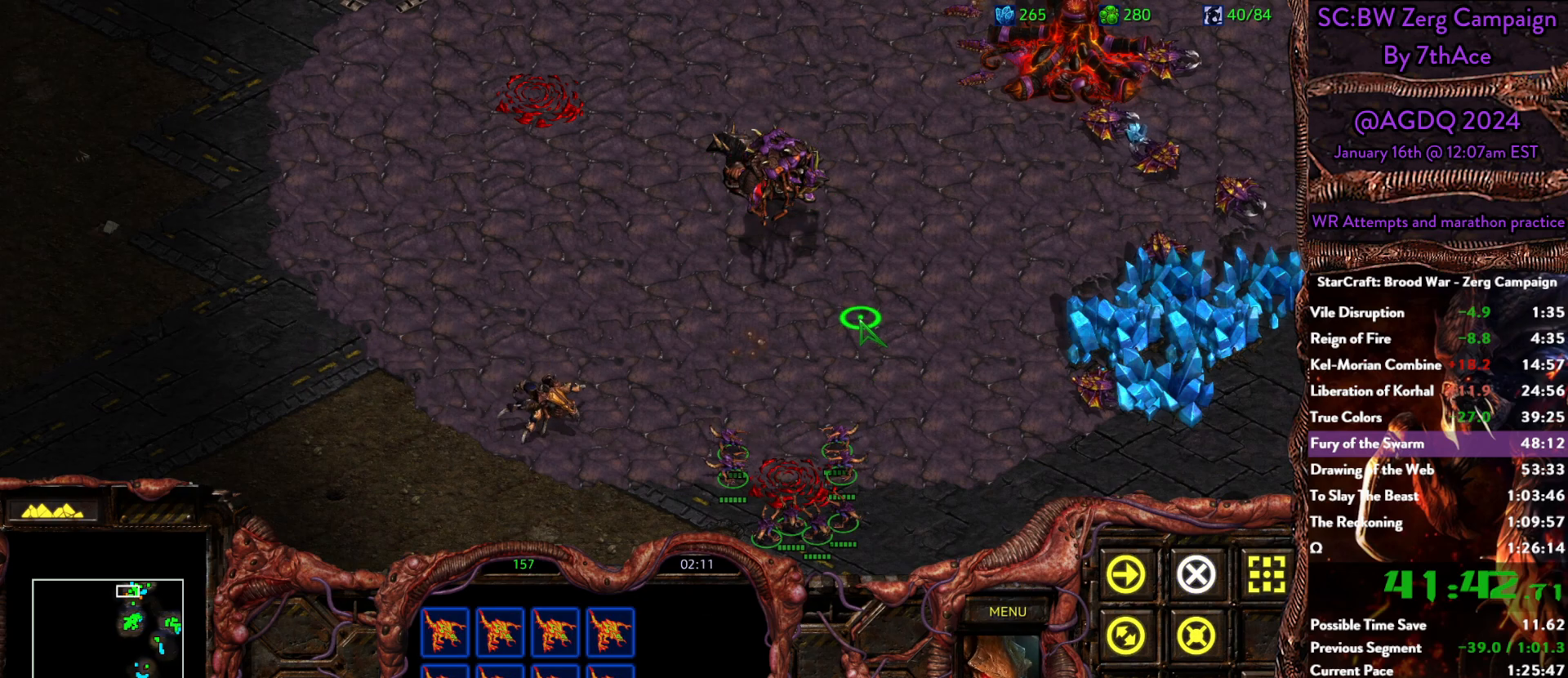
{"keys": [], "mouse": ["right"], "events": [[17, "mouse_right", "down"], [117, "mouse_right", "up"], [200, "mouse_right", "down"], [250, "mouse_right", "up"], [300, "mouse_right", "down"], [433, "mouse_right", "up"], [483, "mouse_right", "down"]]}
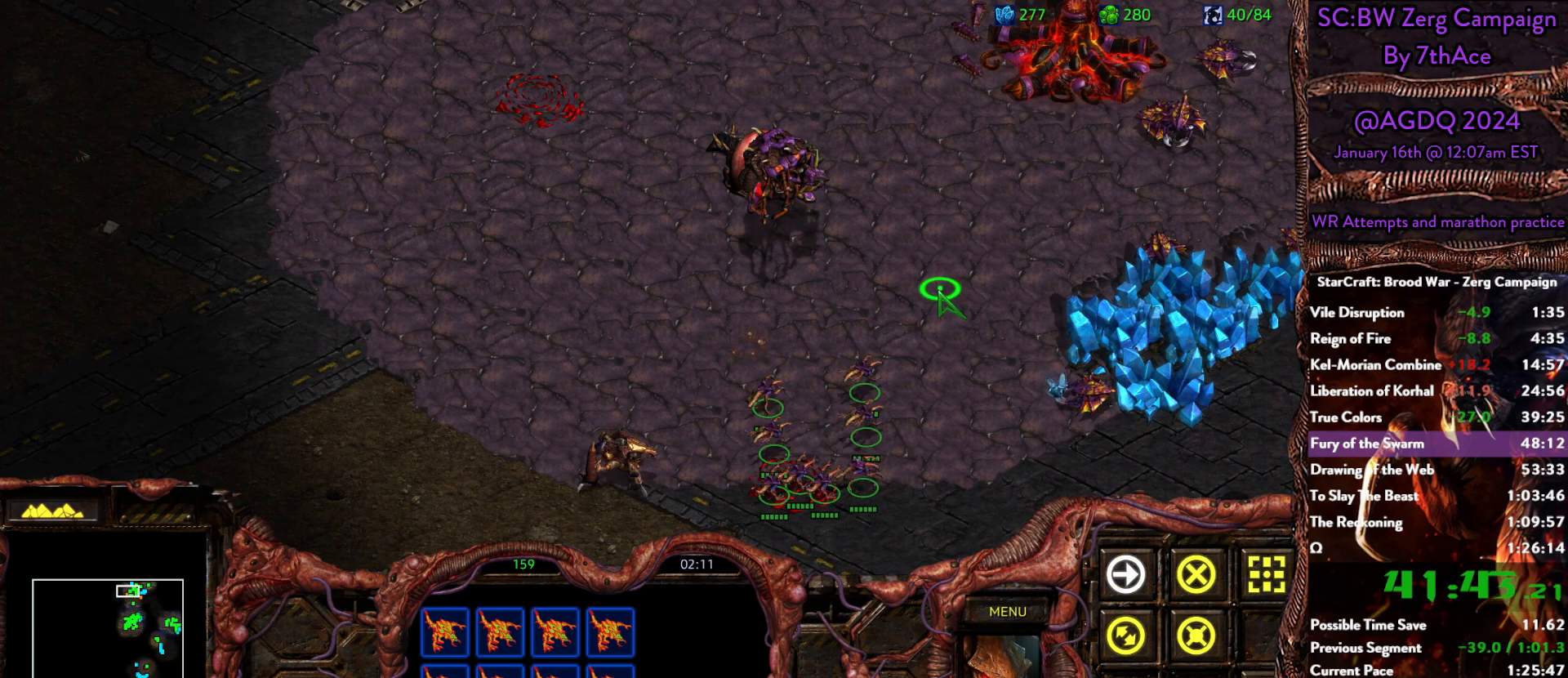
{"keys": [], "mouse": ["right"], "events": [[133, "mouse_right", "up"], [400, "mouse_right", "down"]]}
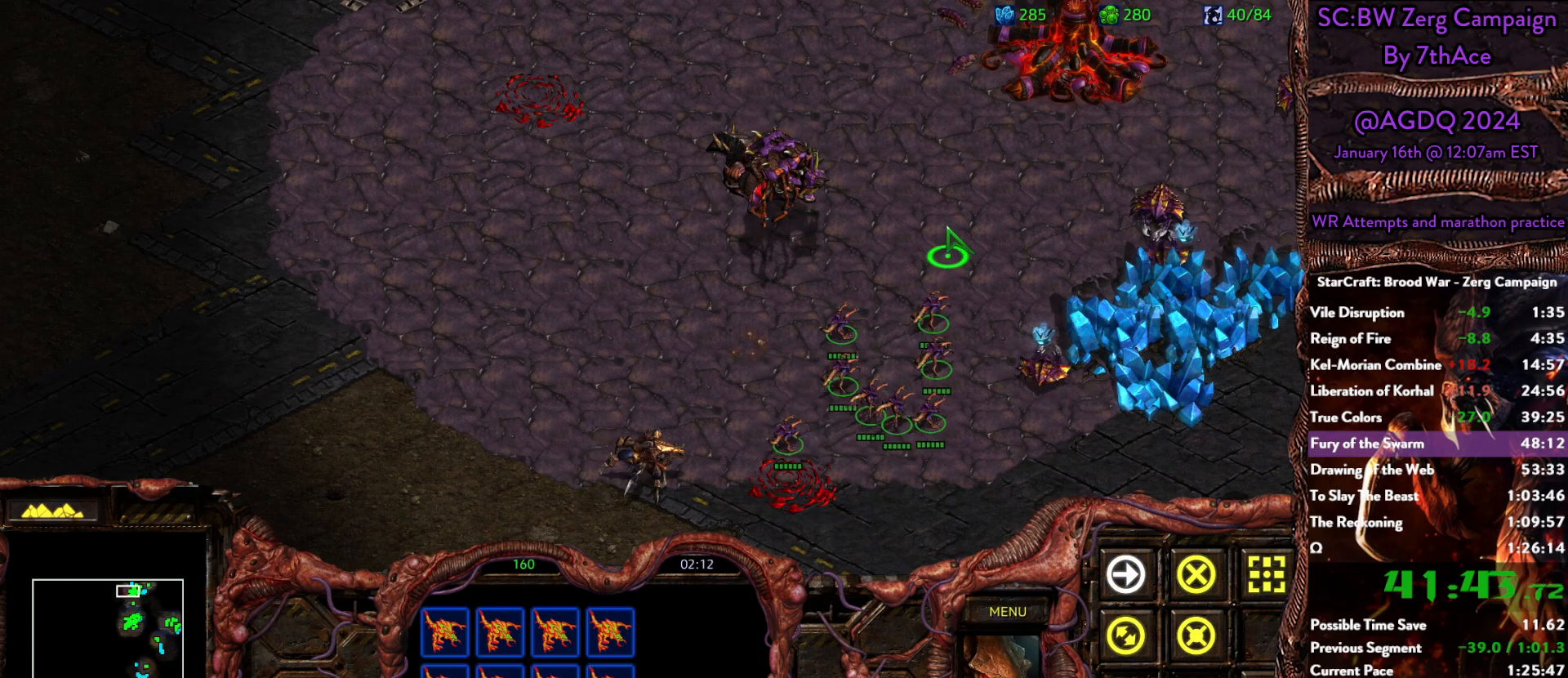
{"keys": [], "mouse": [], "events": [[233, "mouse_right", "up"], [283, "mouse_right", "down"], [383, "mouse_right", "up"]]}
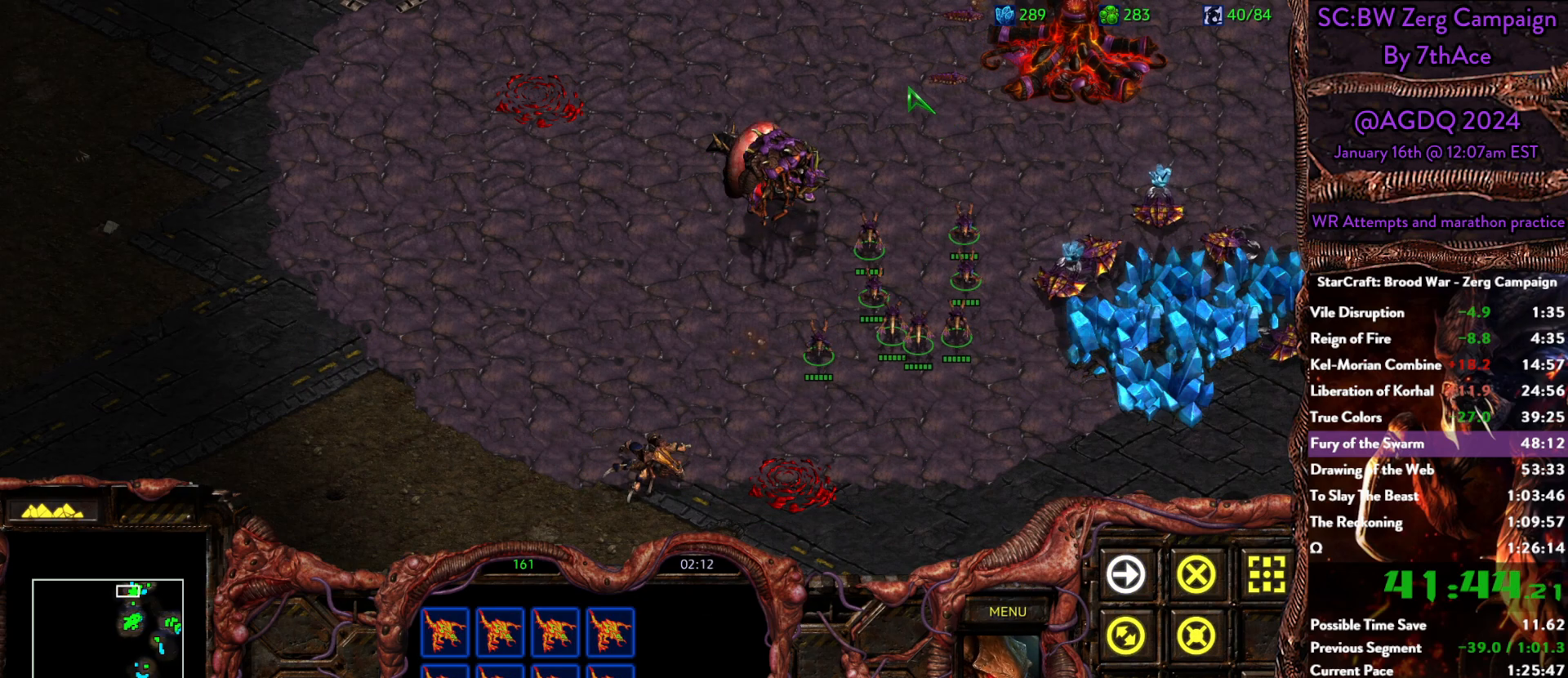
{"keys": [], "mouse": [], "events": [[67, "mouse_right", "down"], [200, "mouse_right", "up"], [300, "mouse_right", "down"], [400, "mouse_right", "up"]]}
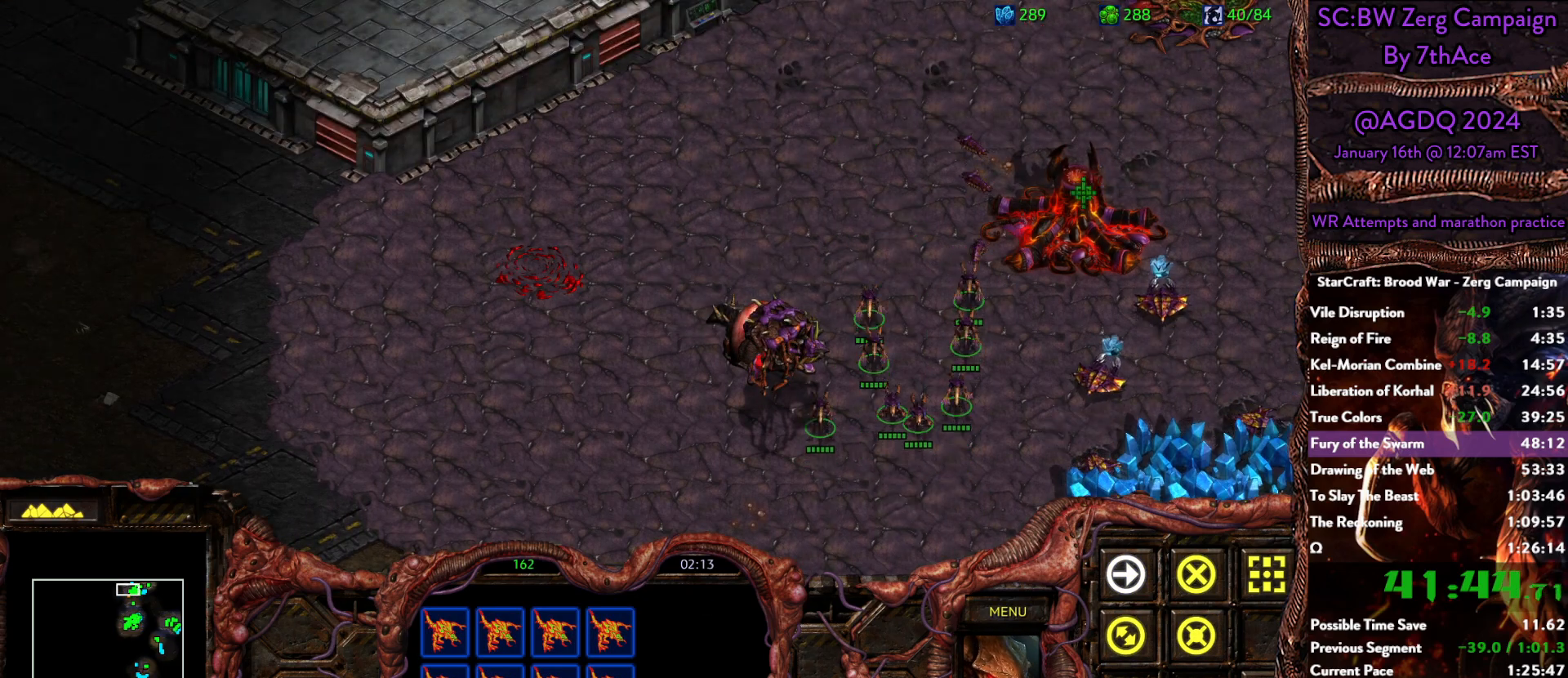
{"keys": [], "mouse": [], "events": [[33, "mouse_left", "down"], [83, "mouse_left", "up"]]}
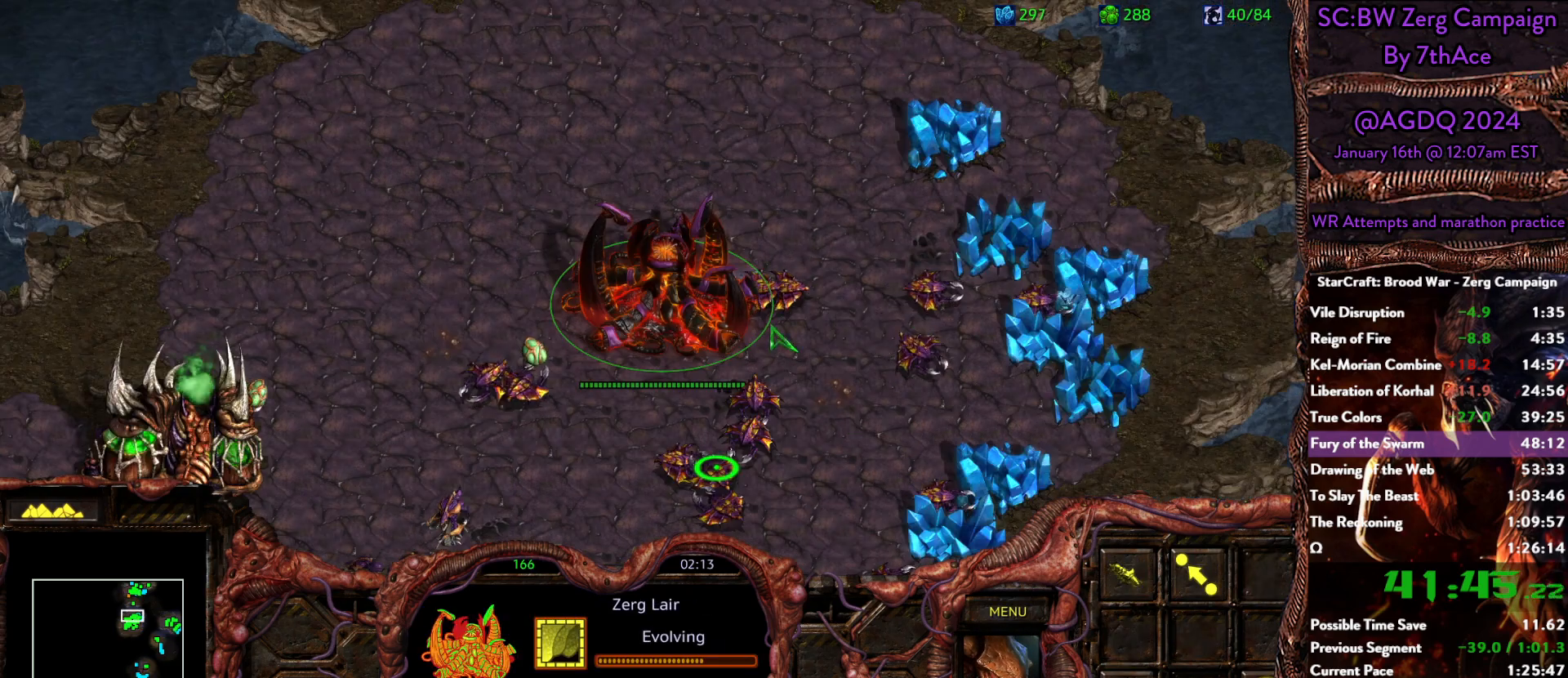
{"keys": [], "mouse": [], "events": [[283, "mouse_left", "down"], [417, "mouse_left", "up"]]}
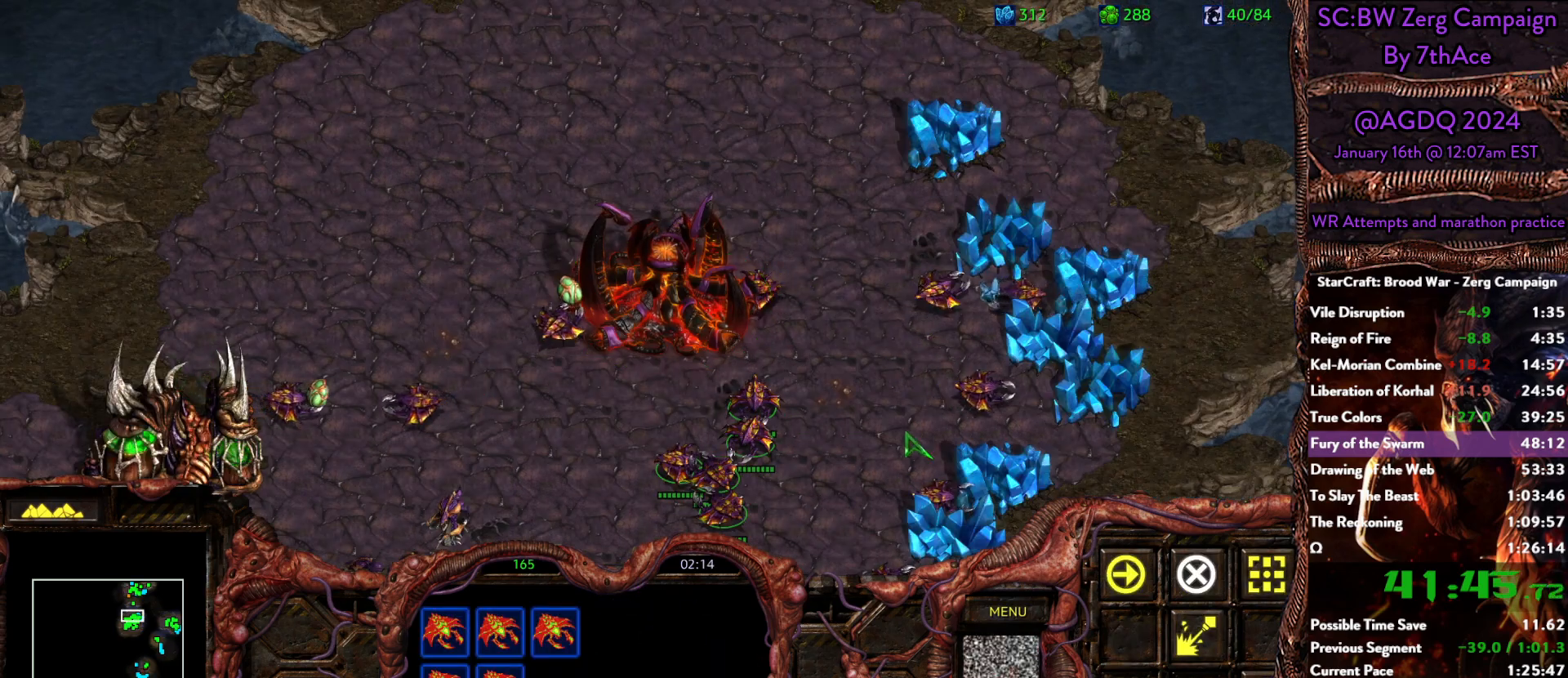
{"keys": [], "mouse": [], "events": [[117, "mouse_right", "down"], [200, "mouse_right", "up"], [300, "mouse_right", "down"], [400, "mouse_right", "up"]]}
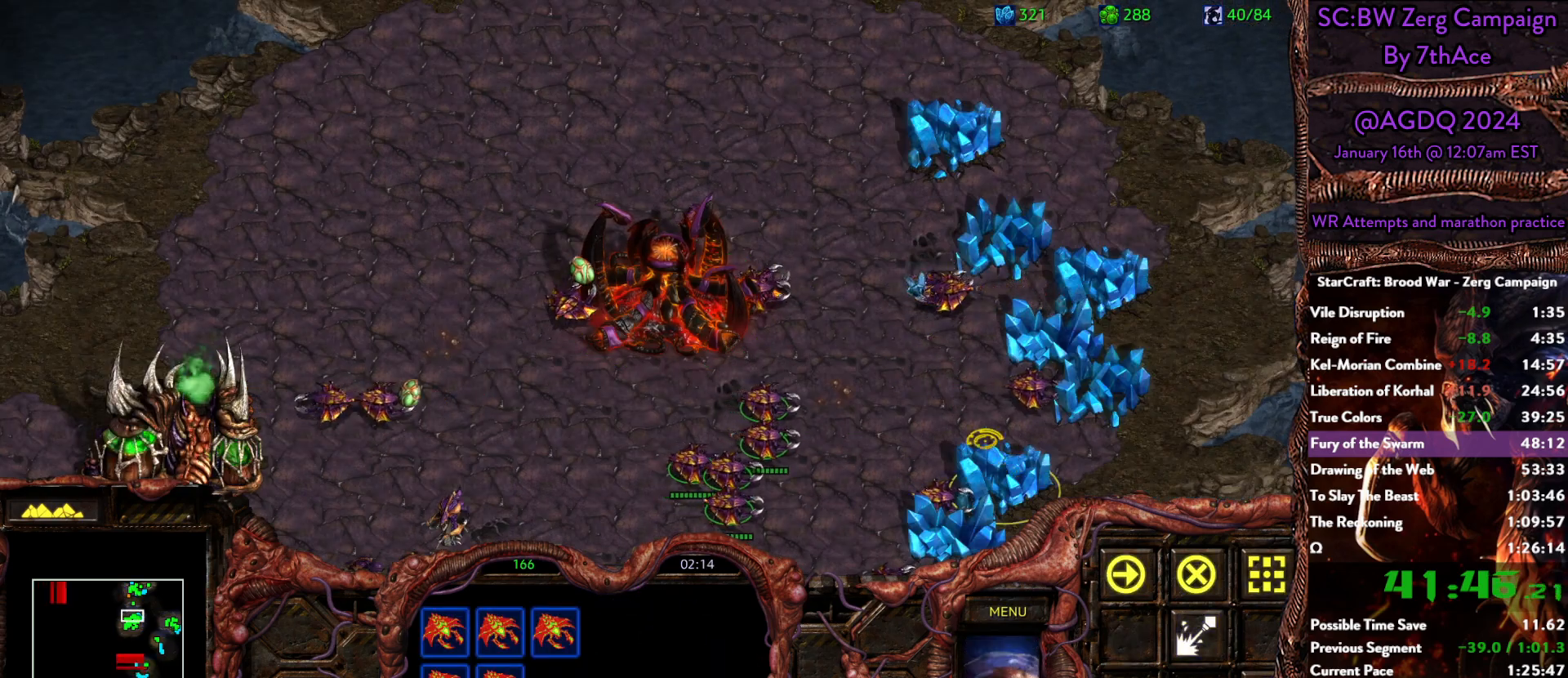
{"keys": [], "mouse": [], "events": [[133, "mouse_left", "down"], [217, "mouse_left", "up"], [367, "mouse_left", "down"], [400, "mouse_left", "up"]]}